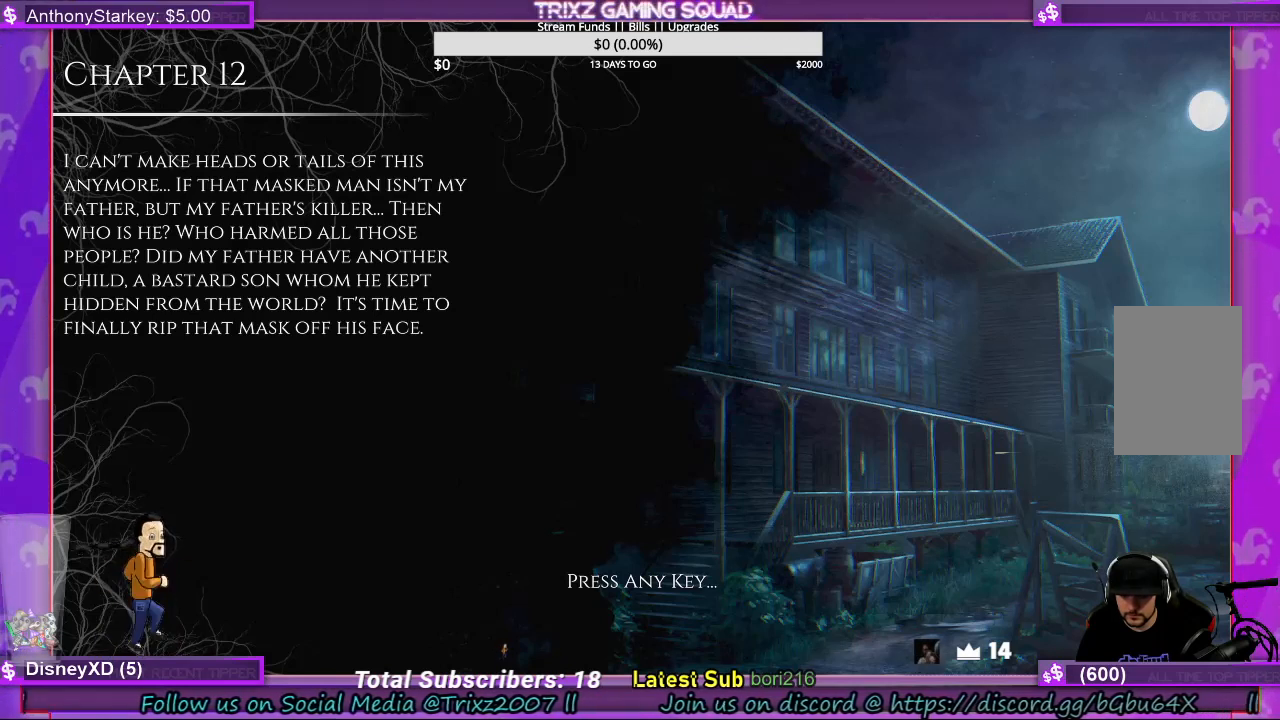
Gameplay with keyboard and mouse; each line is a JSON object with the keys and mouse buttons held at the frame after it. "events" lists presses ("down") and releases ("up") of "a", "ctrl", "d", "e", "f", "q", "r", "s", "shift", "space", "tab", "w", "mouse_left", "mouse_wheel", "mouse_right", "mouse_mb4" and "mouse_mb5" between this image and that frame as [ms after this image, input, new state], when the widget could be followed in between. "mouse_left", "mouse_wheel", "mouse_right", "mouse_mb4", "mouse_mb5" = the "left", "wheel", "right", "mb4", "mb5" buttons of the "mouse" list. No other keys are recorded. "wheel" means that the mouse wheel is clicked or scrolled. Mouse movement is not recorded.
{"keys": [], "mouse": [], "events": [[67, "e", "down"], [133, "e", "up"], [367, "e", "down"], [433, "e", "up"]]}
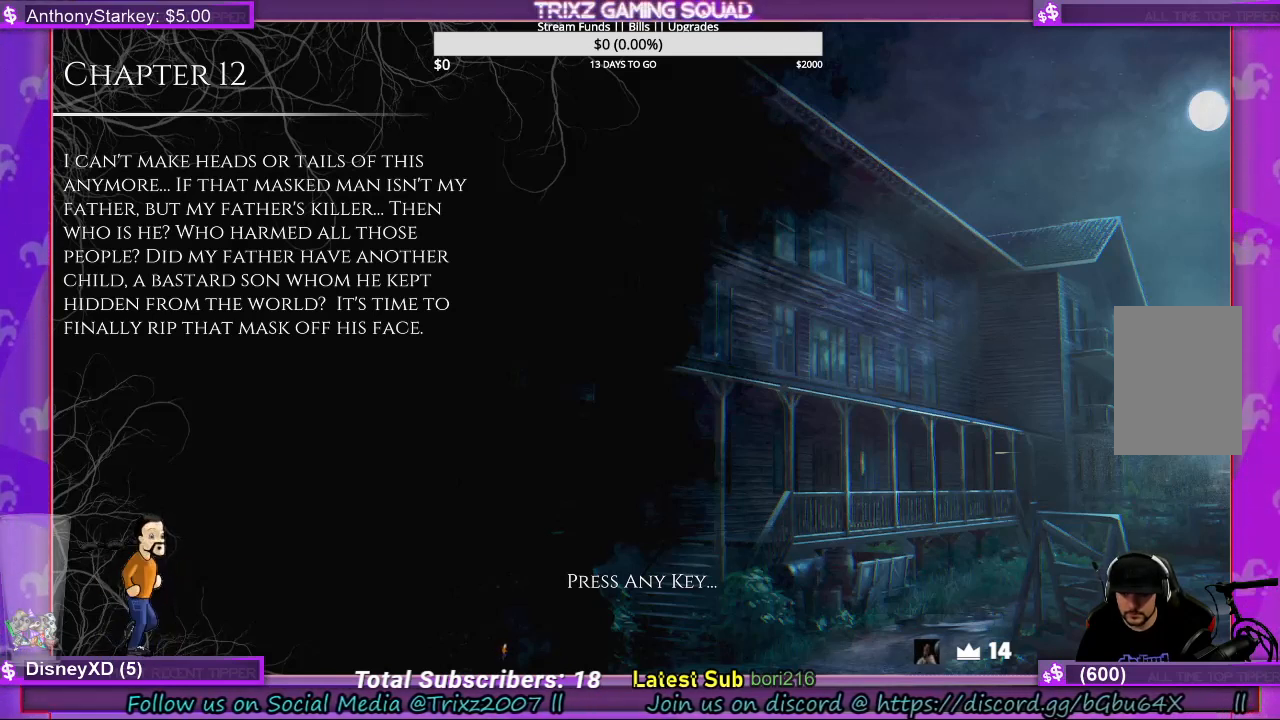
{"keys": [], "mouse": [], "events": []}
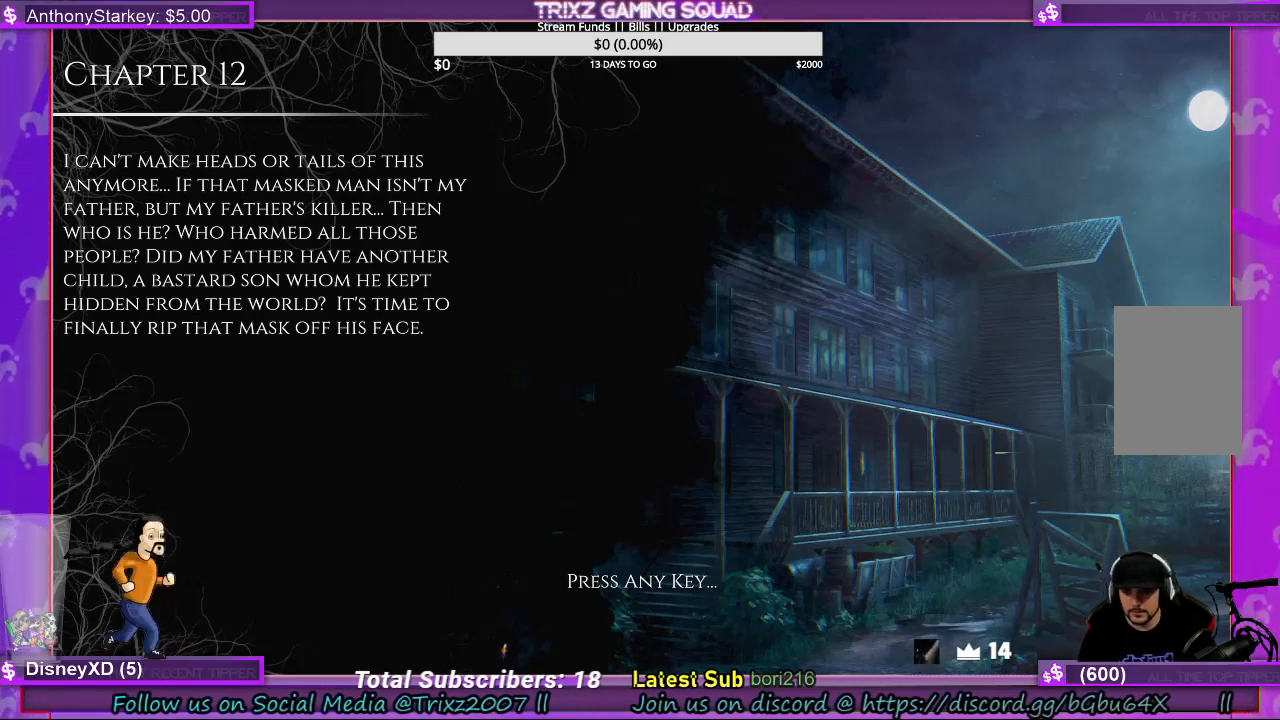
{"keys": [], "mouse": [], "events": []}
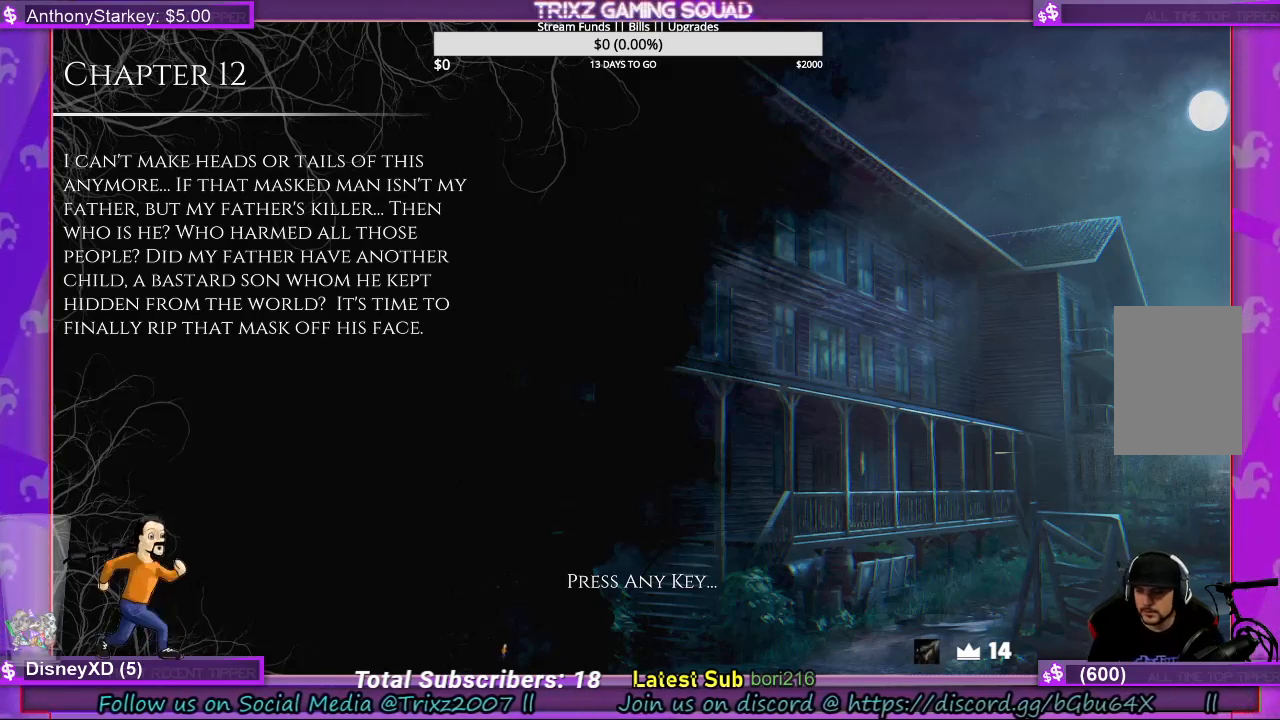
{"keys": [], "mouse": [], "events": []}
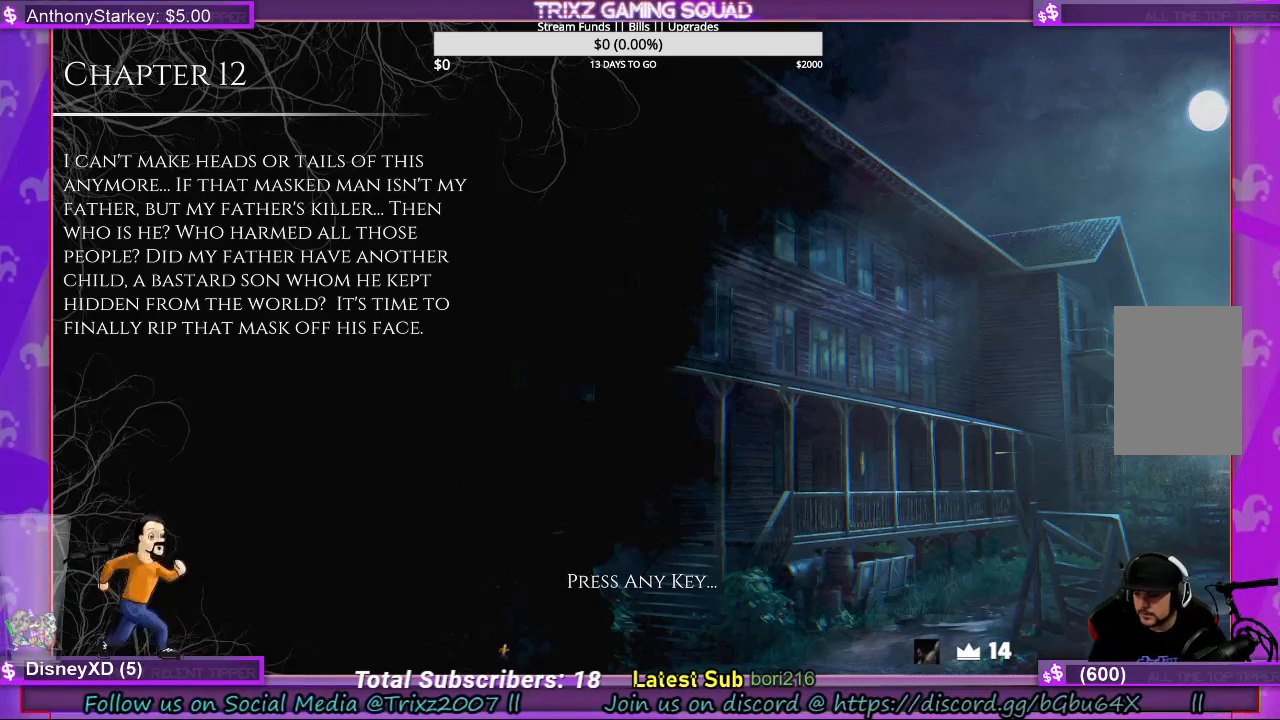
{"keys": [], "mouse": [], "events": []}
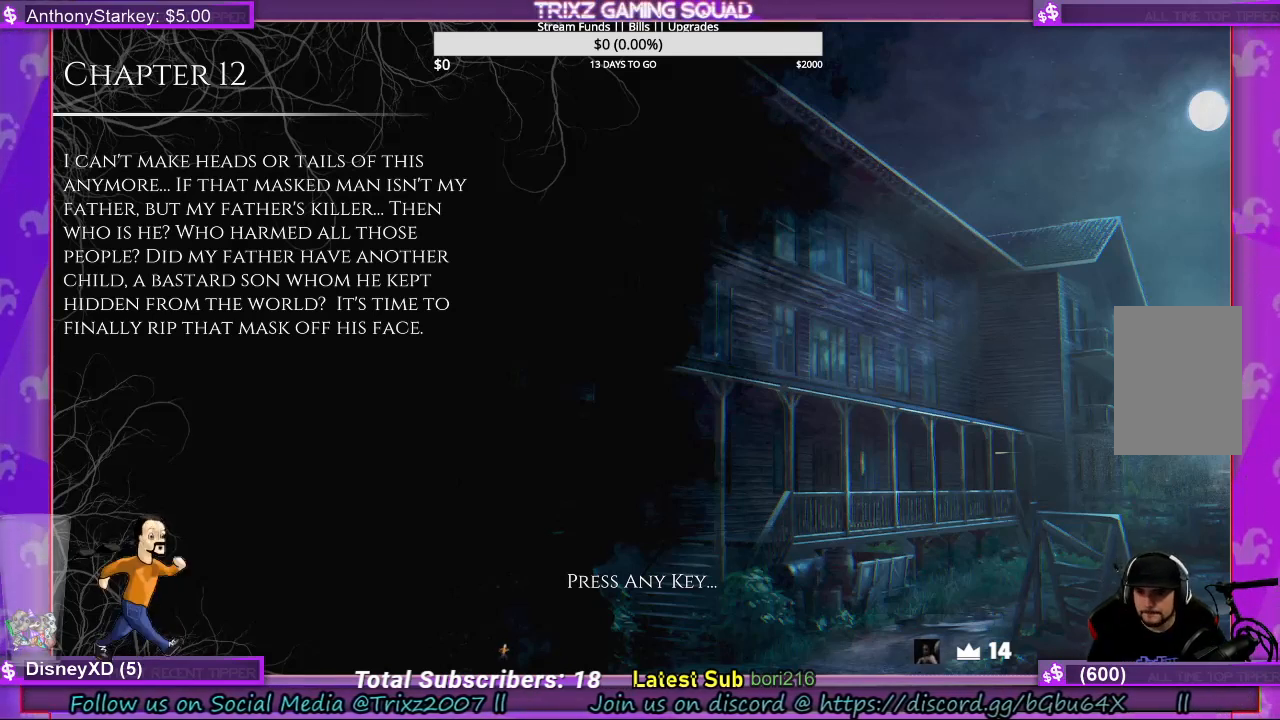
{"keys": [], "mouse": [], "events": []}
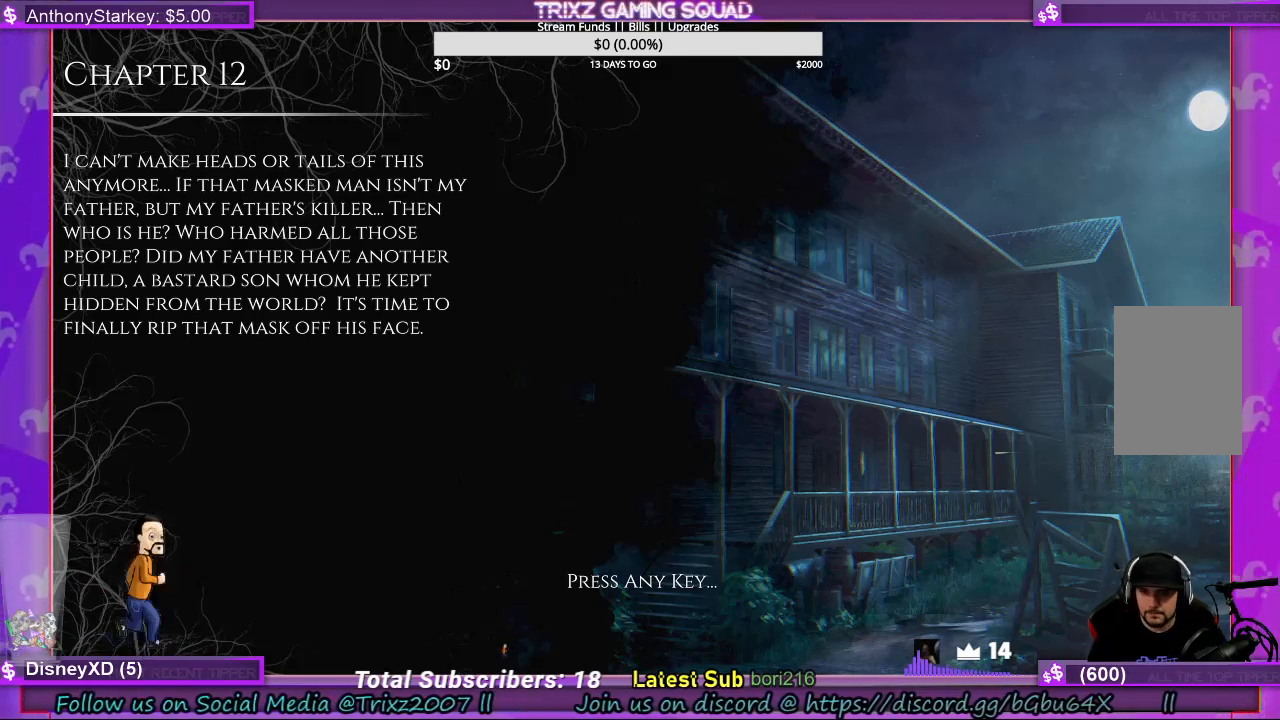
{"keys": [], "mouse": [], "events": []}
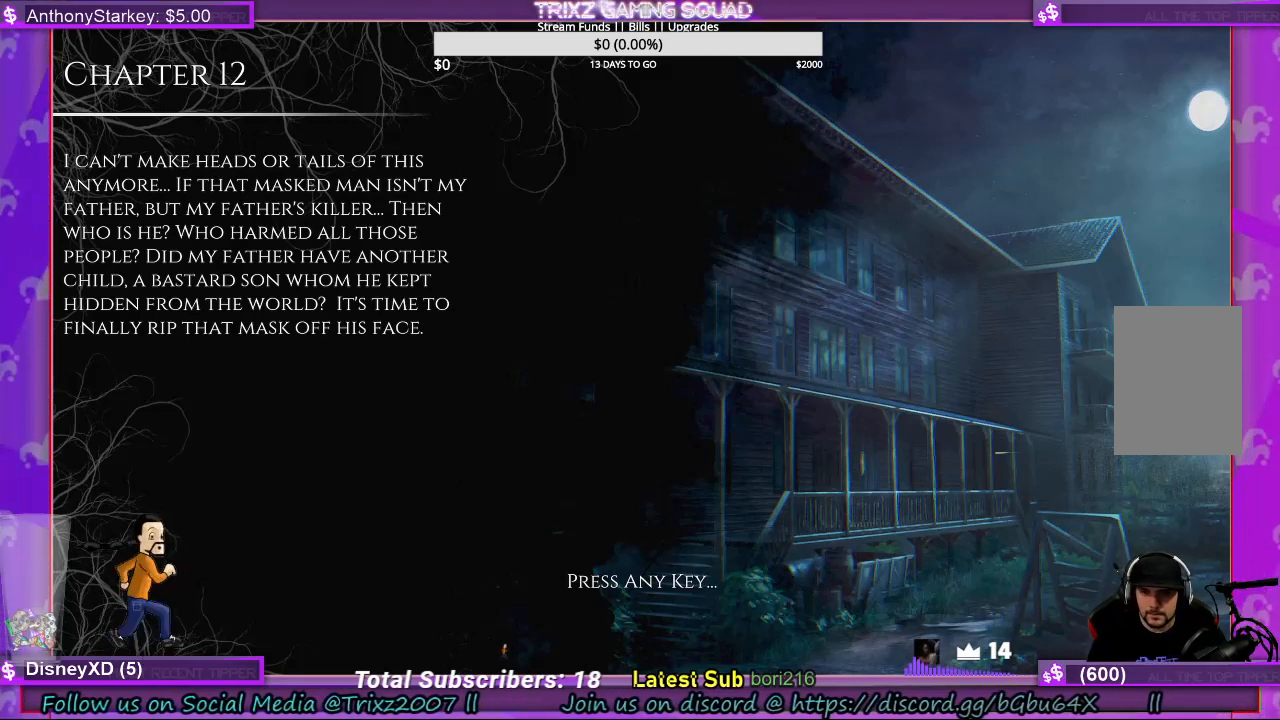
{"keys": [], "mouse": [], "events": []}
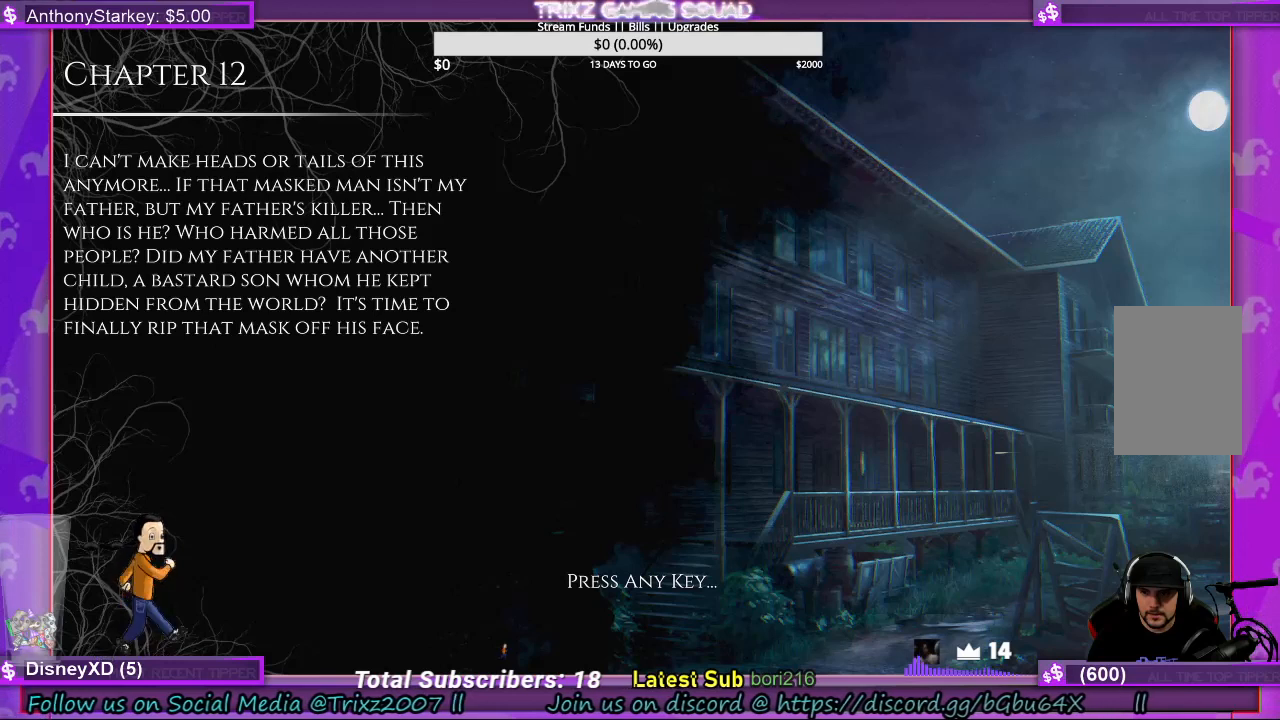
{"keys": [], "mouse": [], "events": [[433, "mouse_left", "down"], [500, "mouse_left", "up"]]}
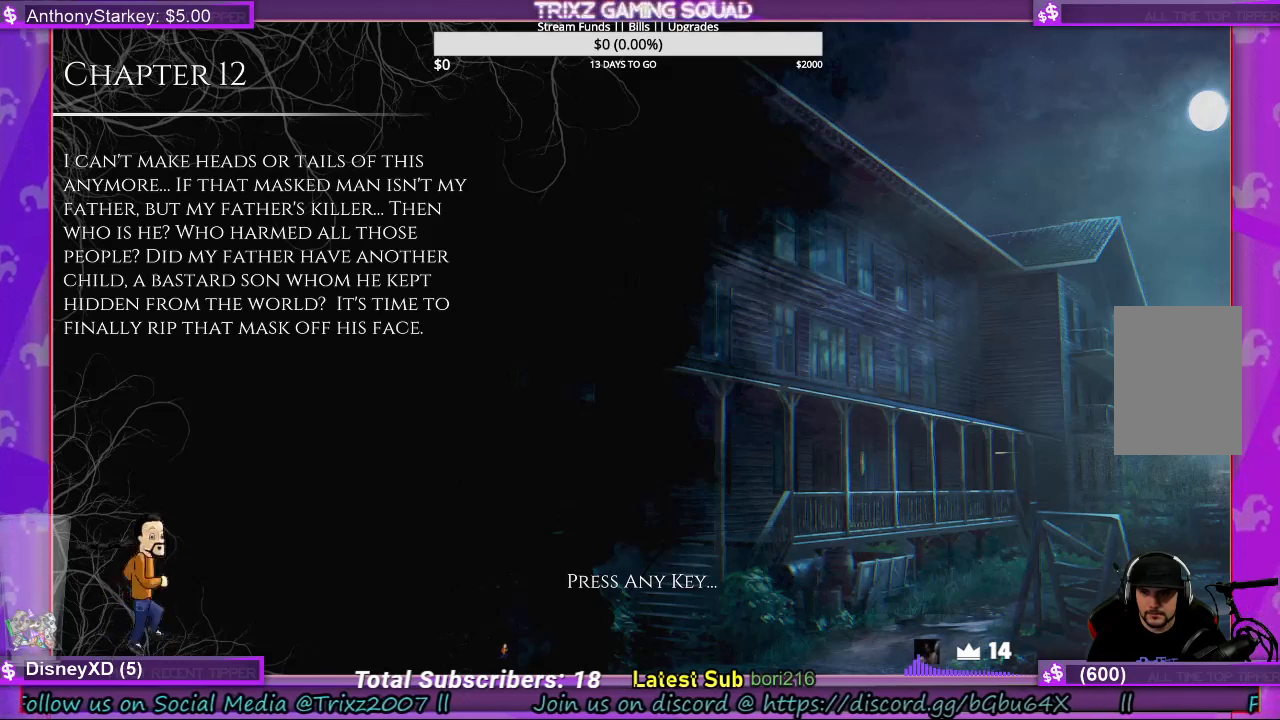
{"keys": [], "mouse": [], "events": []}
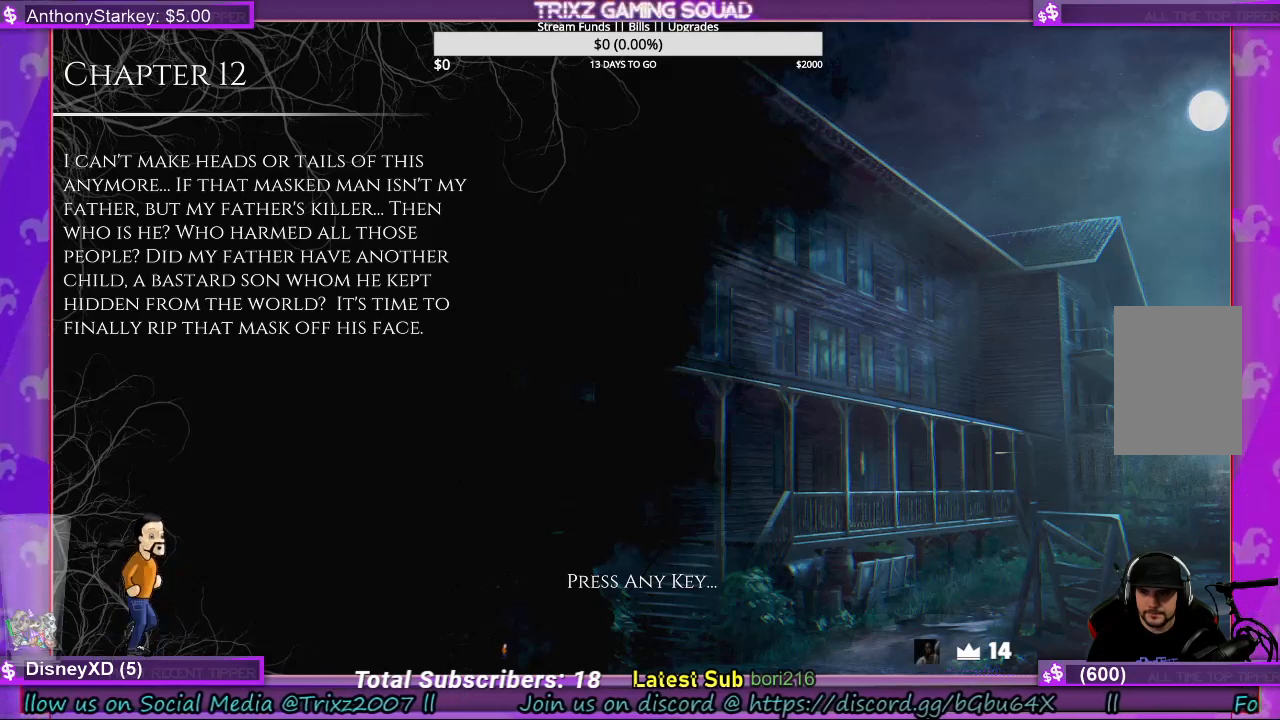
{"keys": [], "mouse": [], "events": []}
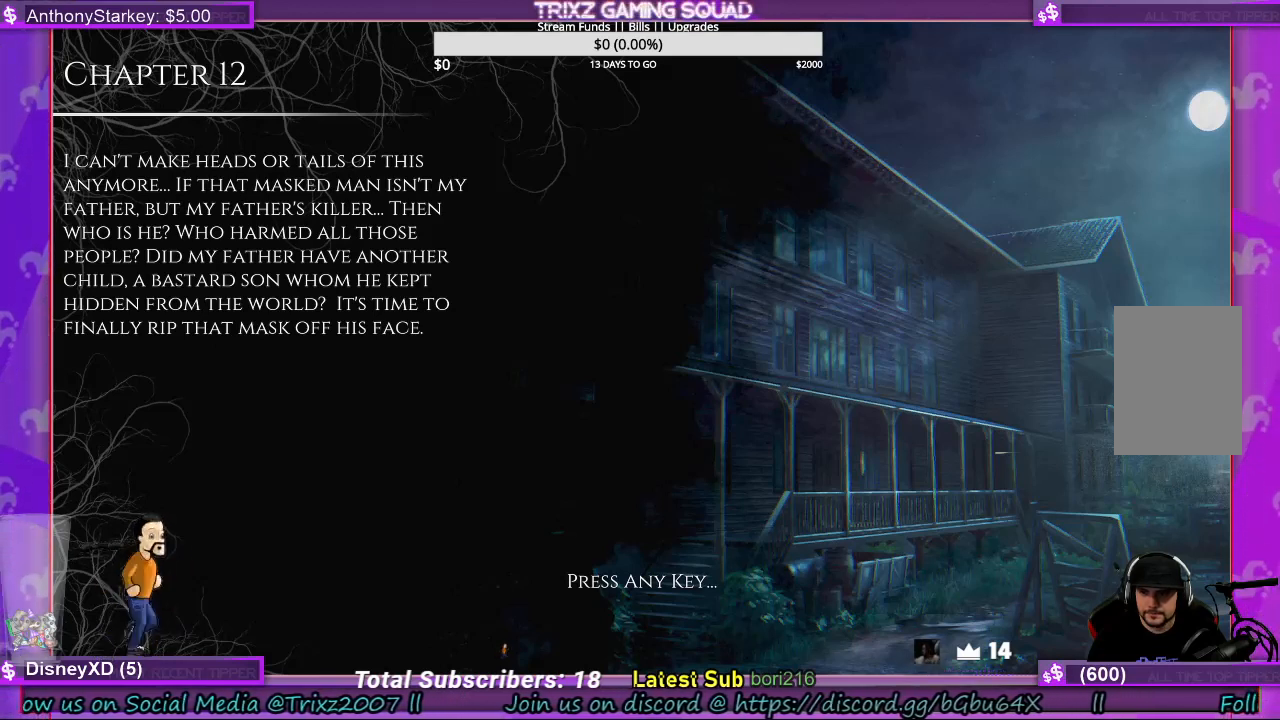
{"keys": [], "mouse": [], "events": [[100, "mouse_left", "down"], [167, "mouse_left", "up"]]}
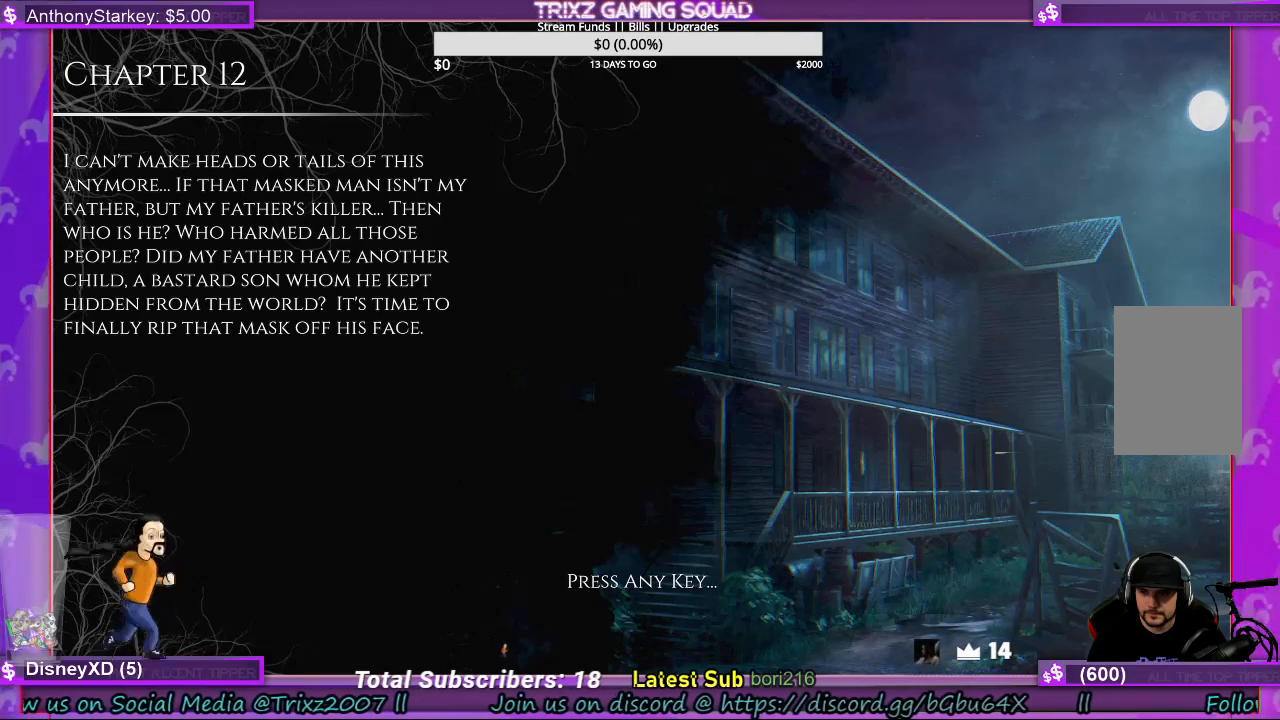
{"keys": [], "mouse": [], "events": []}
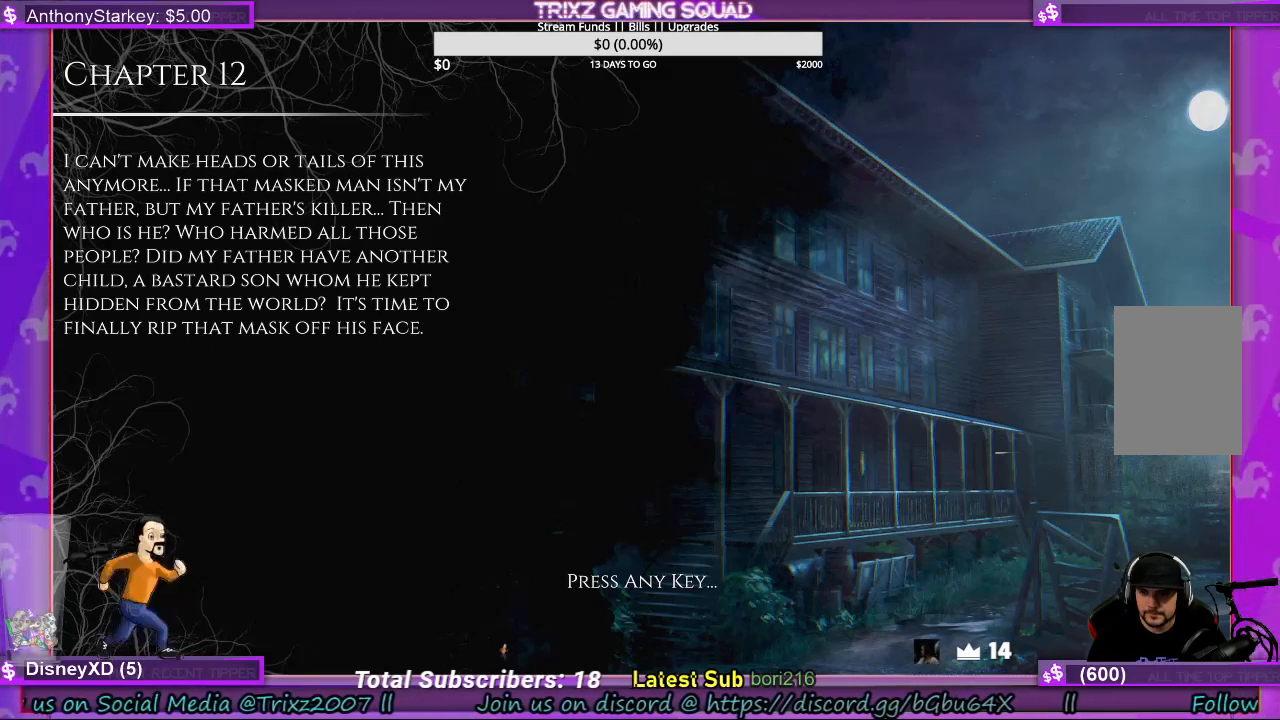
{"keys": [], "mouse": [], "events": []}
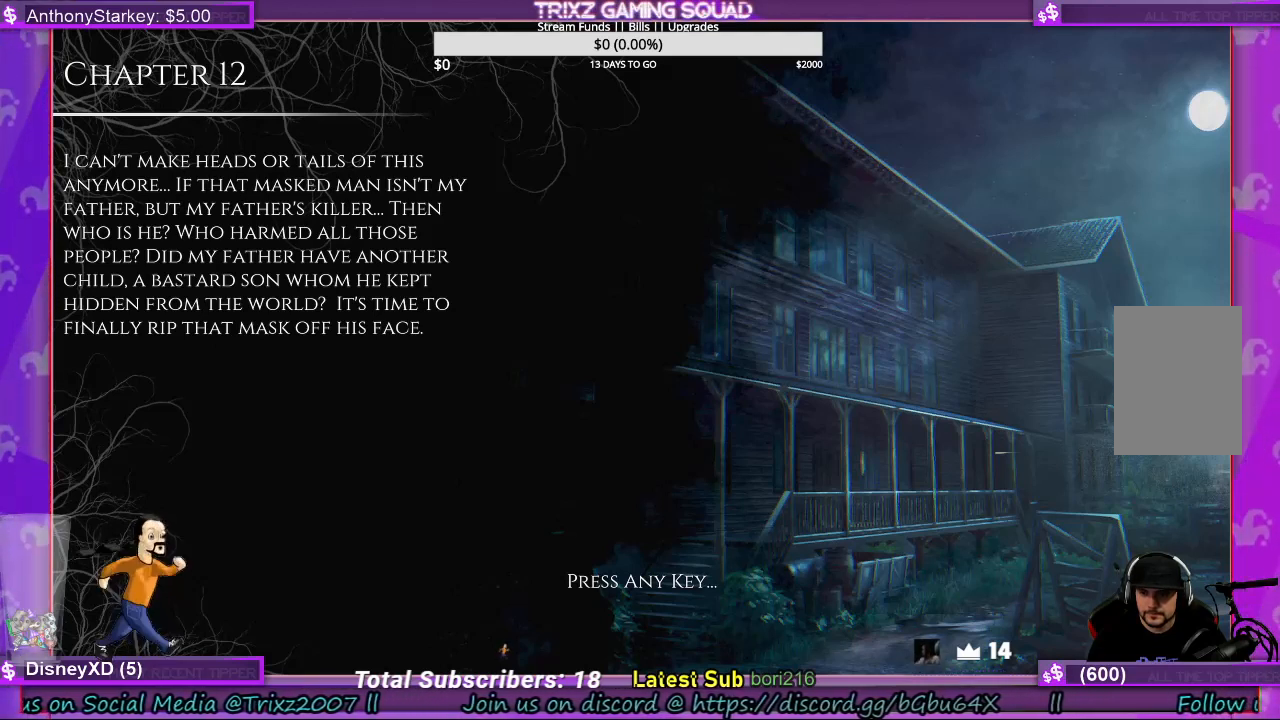
{"keys": [], "mouse": [], "events": []}
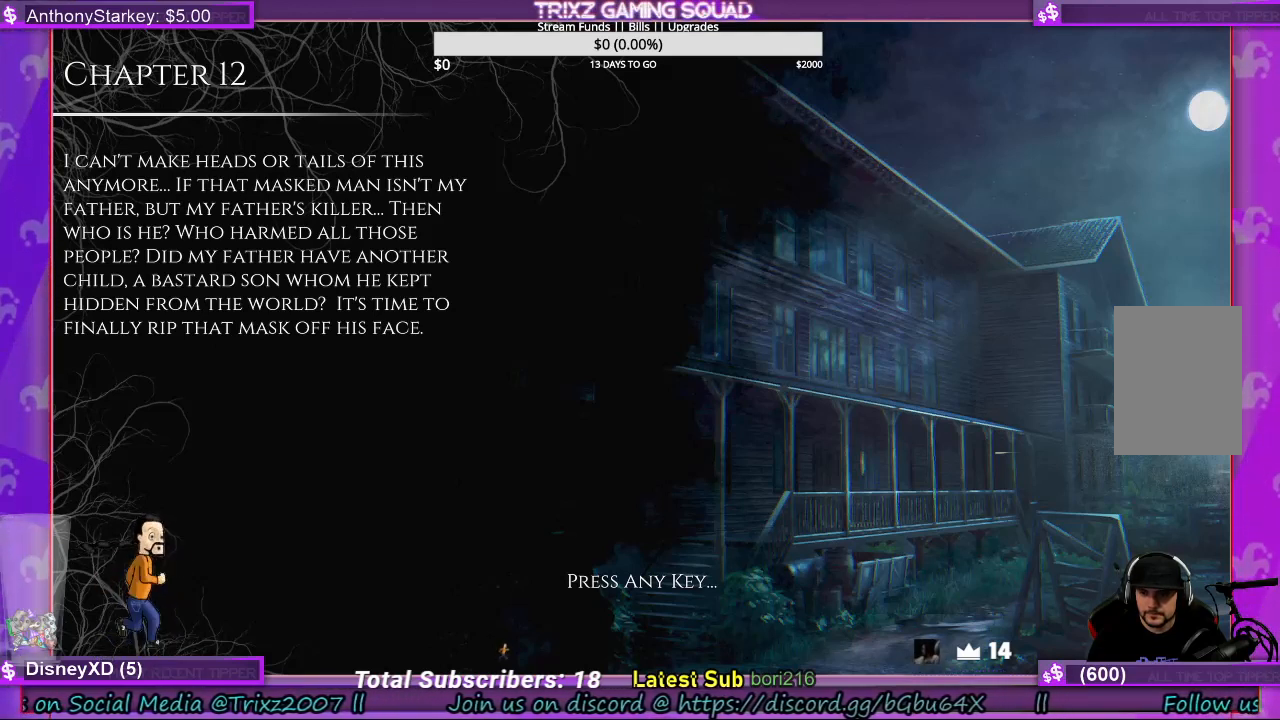
{"keys": [], "mouse": [], "events": []}
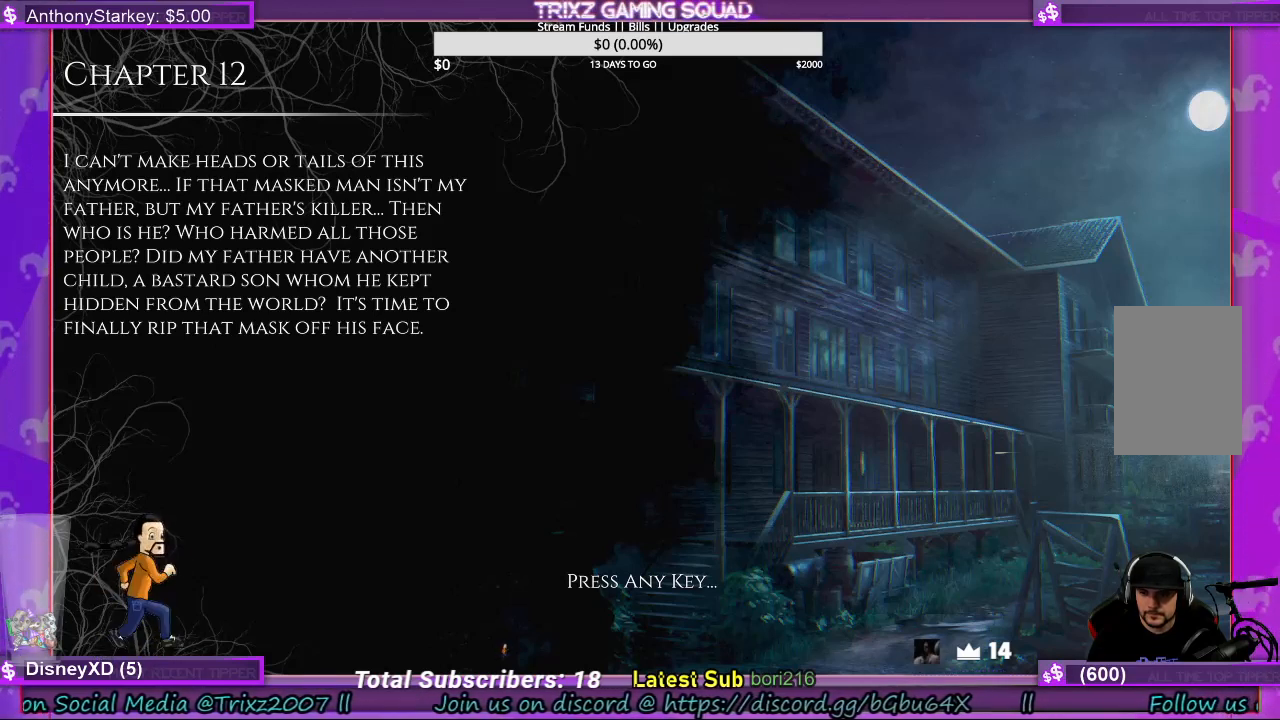
{"keys": [], "mouse": [], "events": []}
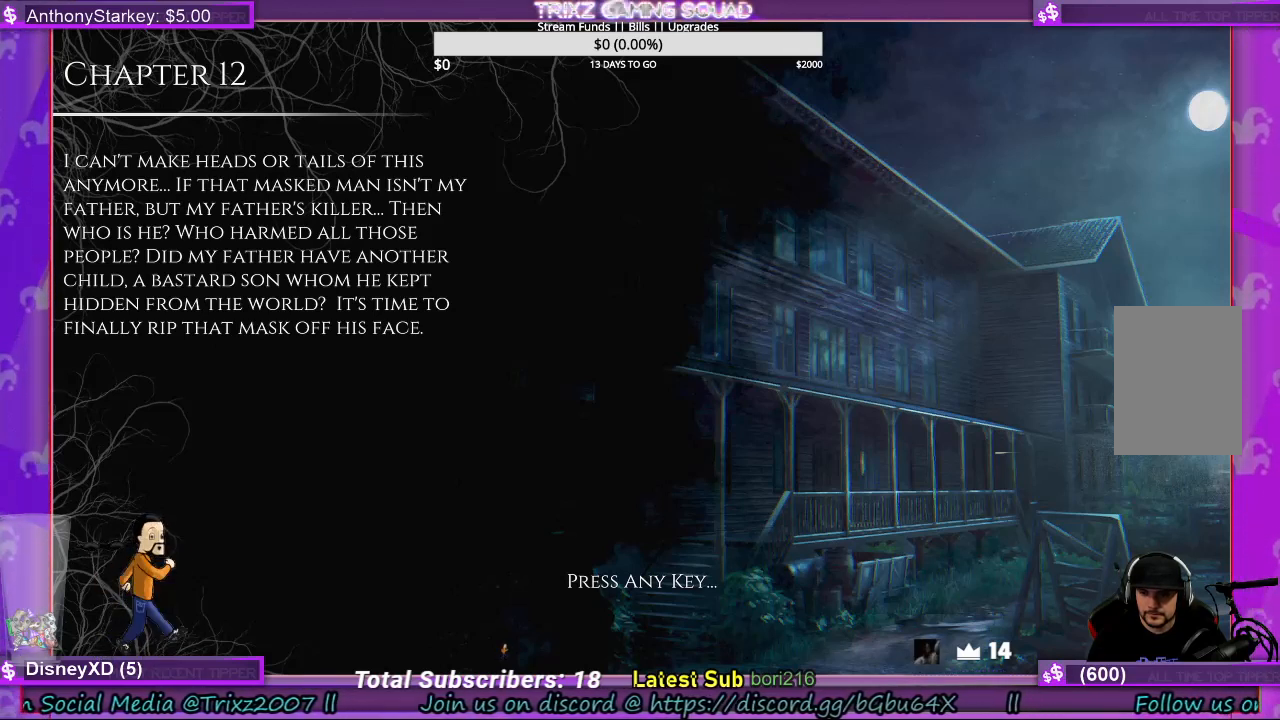
{"keys": [], "mouse": [], "events": []}
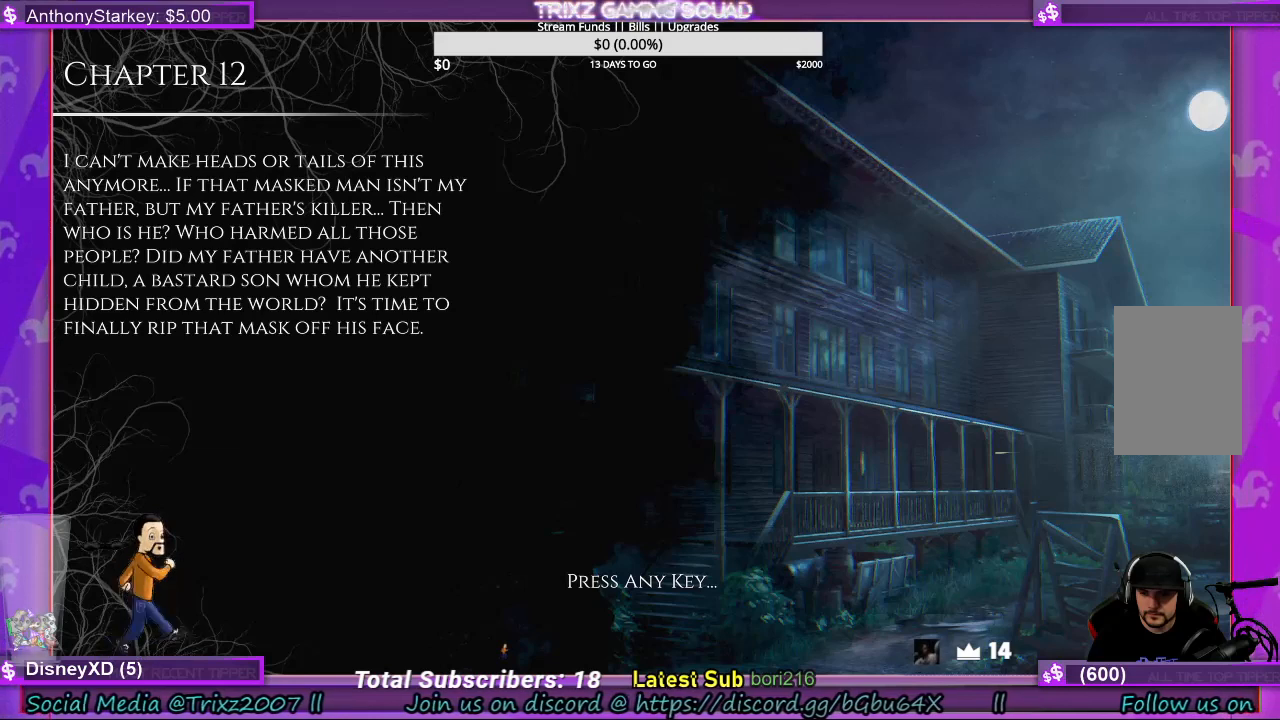
{"keys": [], "mouse": [], "events": [[67, "mouse_left", "down"], [167, "mouse_left", "up"]]}
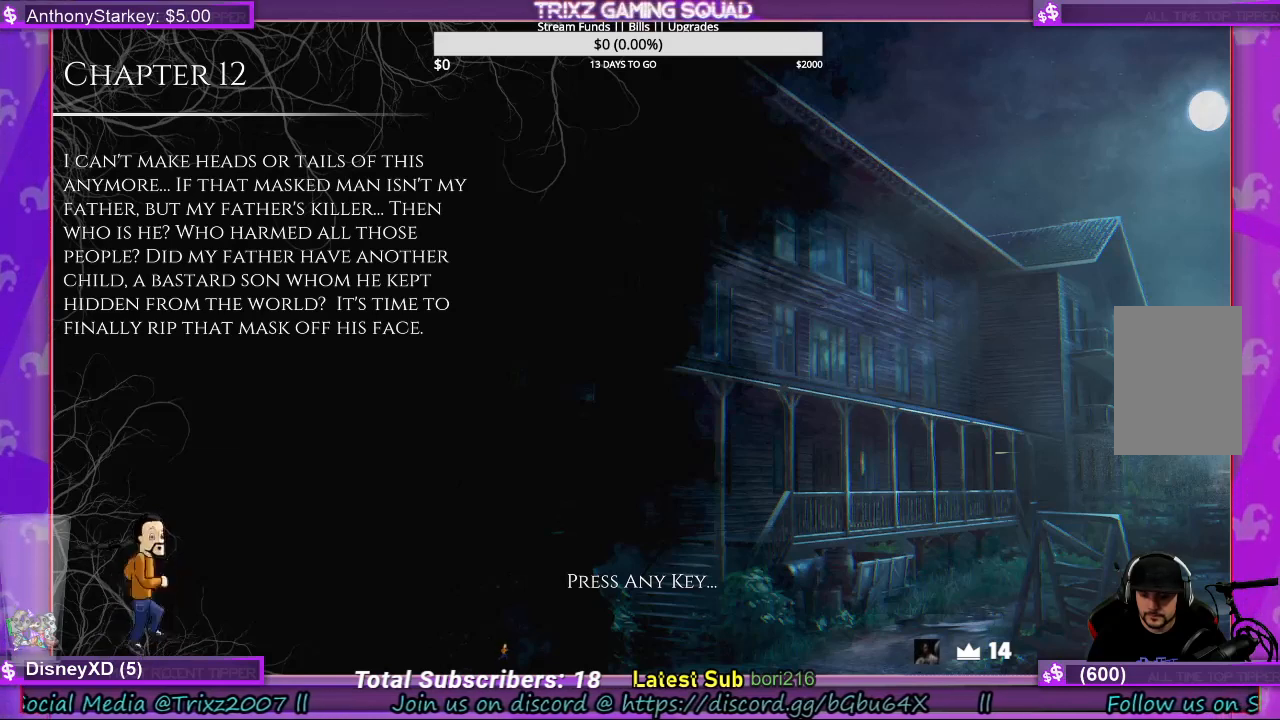
{"keys": [], "mouse": [], "events": [[233, "r", "down"], [300, "r", "up"], [400, "a", "down"], [467, "a", "up"]]}
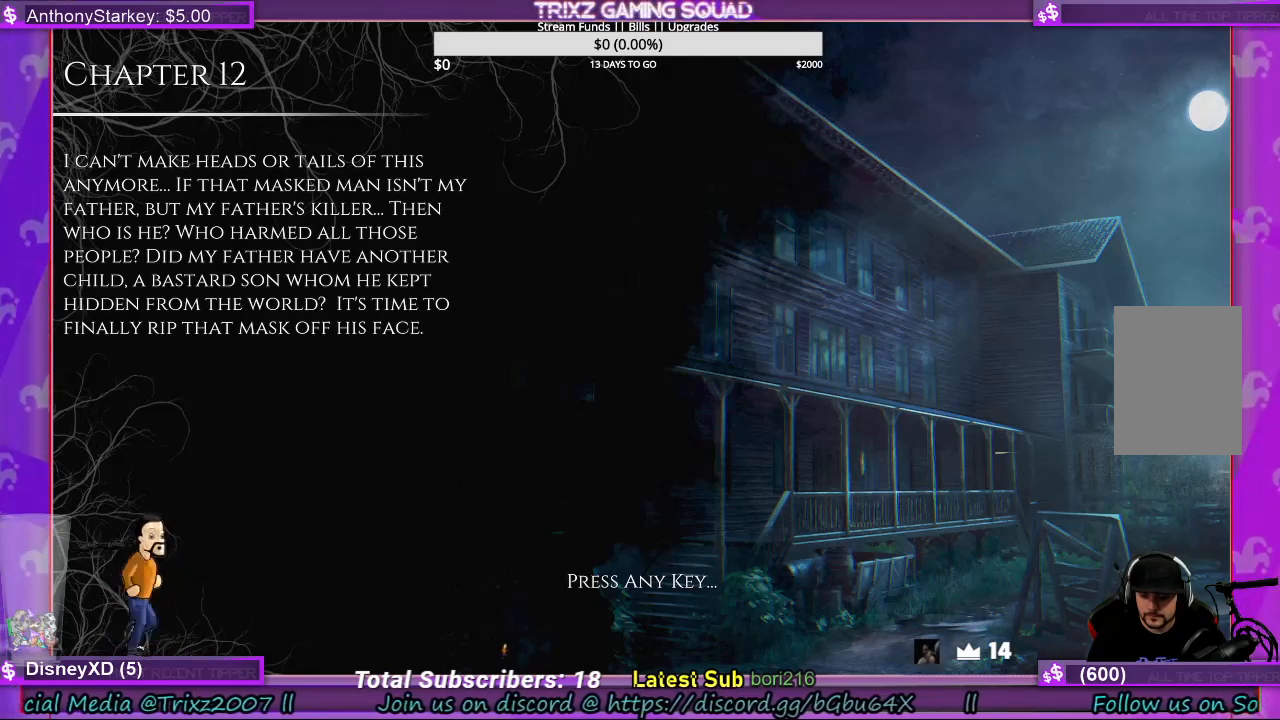
{"keys": [], "mouse": [], "events": []}
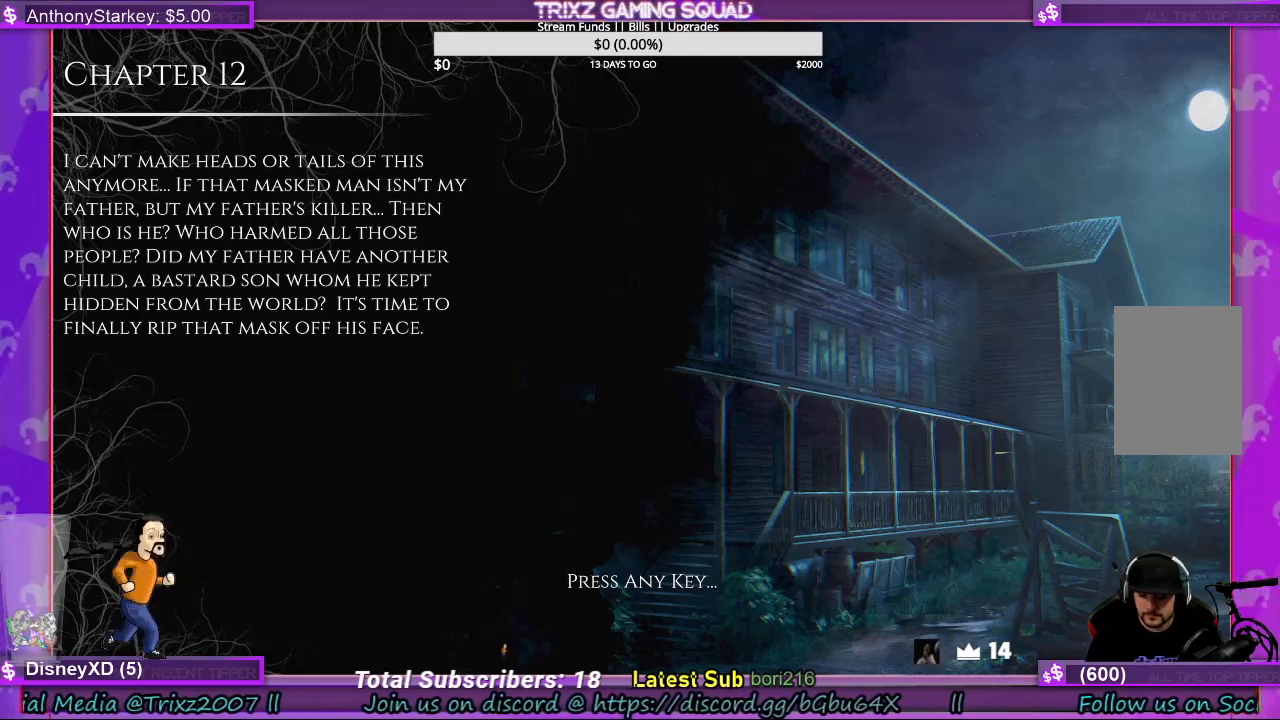
{"keys": ["a"], "mouse": [], "events": [[433, "a", "down"]]}
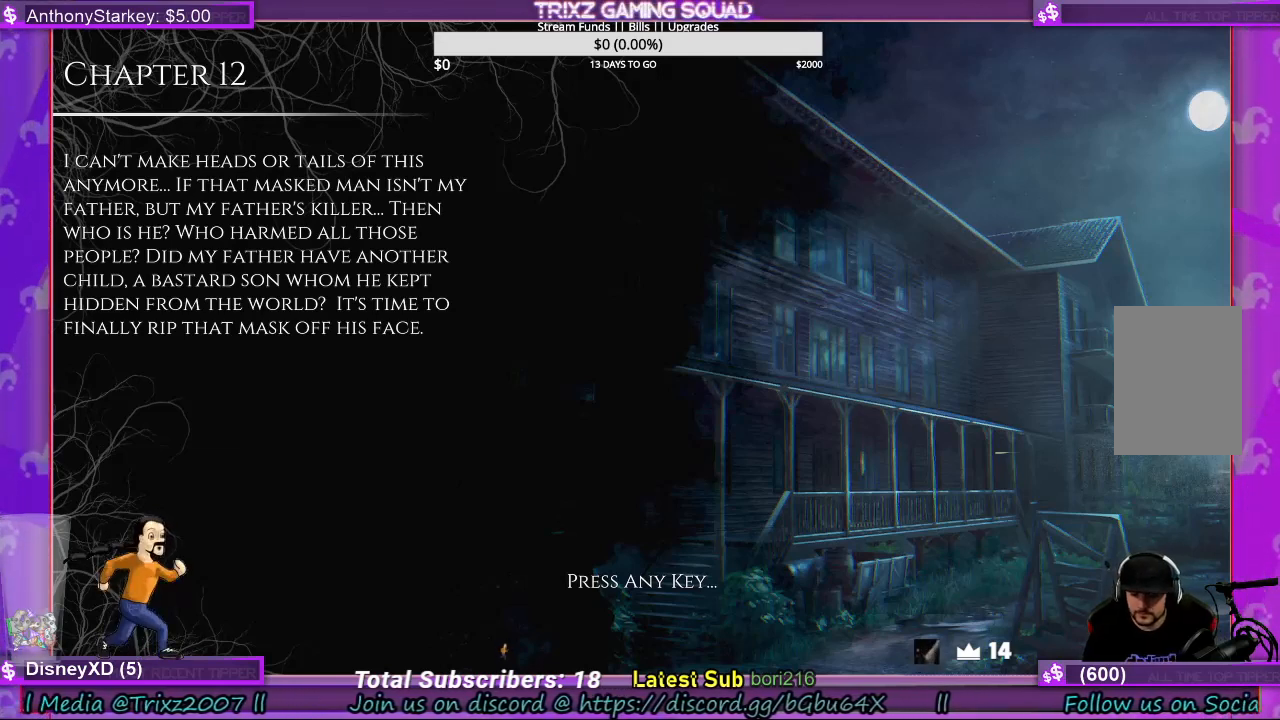
{"keys": [], "mouse": [], "events": [[33, "a", "up"], [33, "s", "down"], [133, "s", "up"]]}
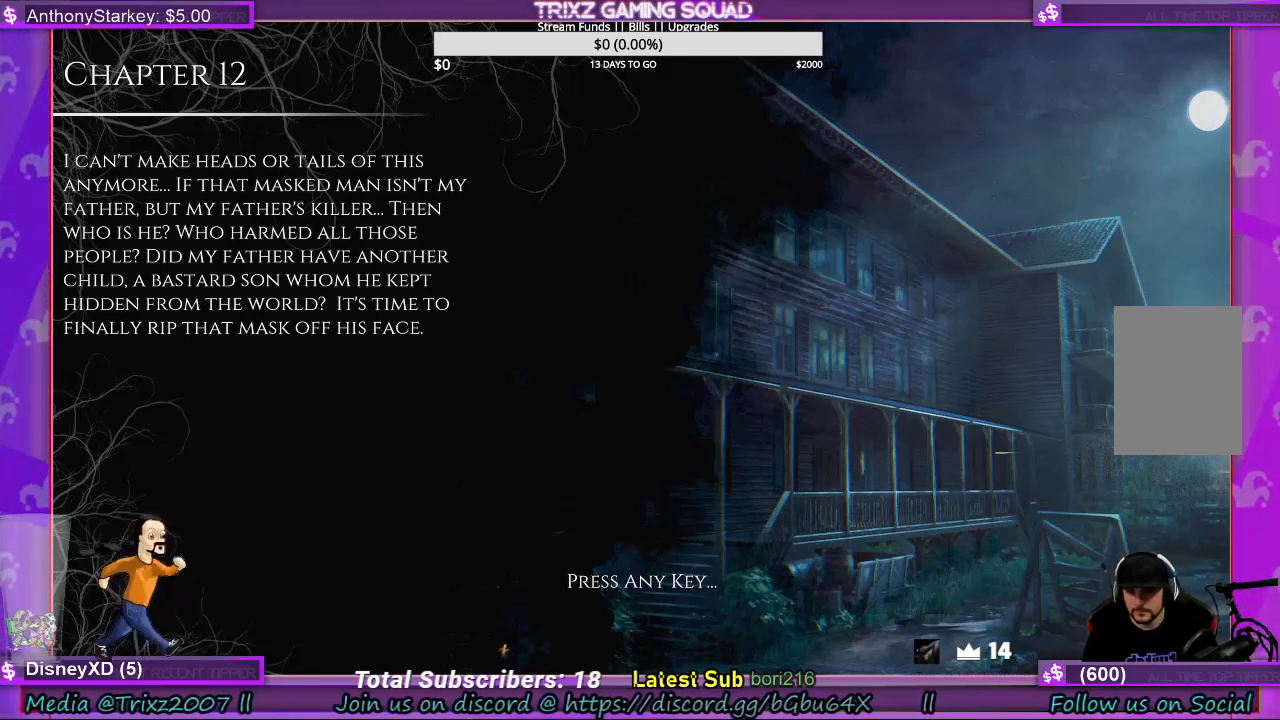
{"keys": [], "mouse": [], "events": []}
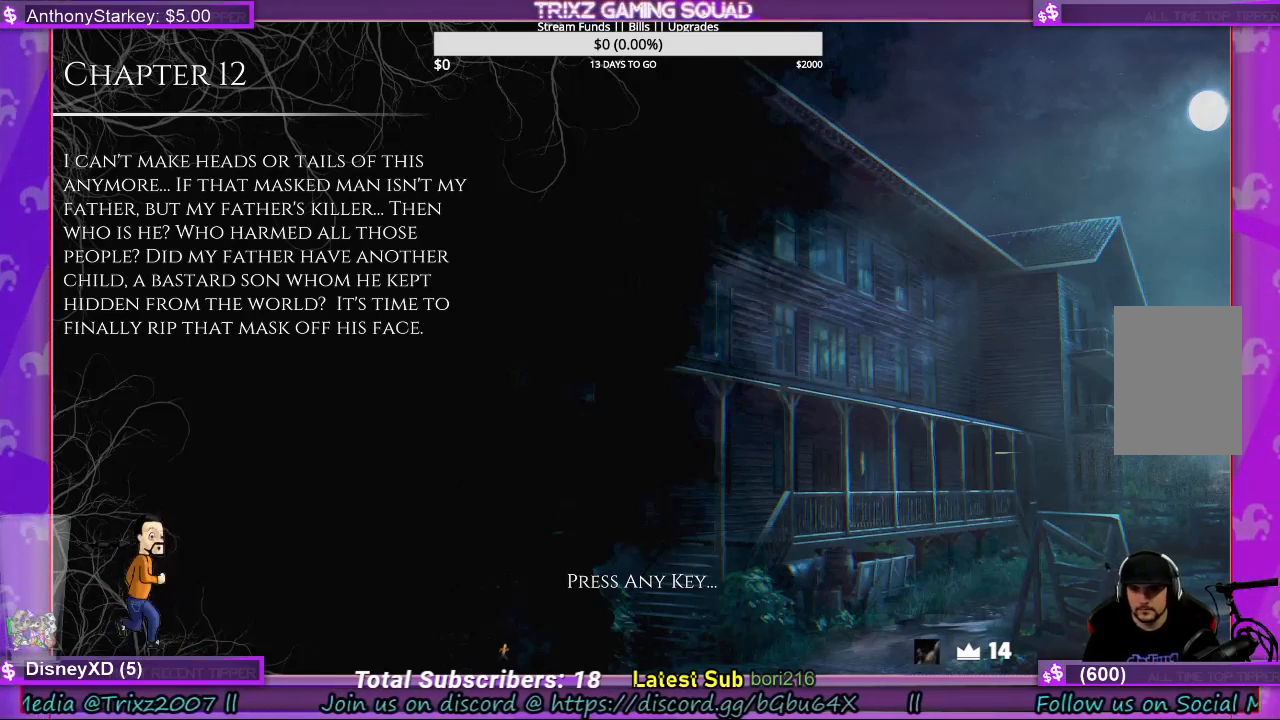
{"keys": [], "mouse": [], "events": []}
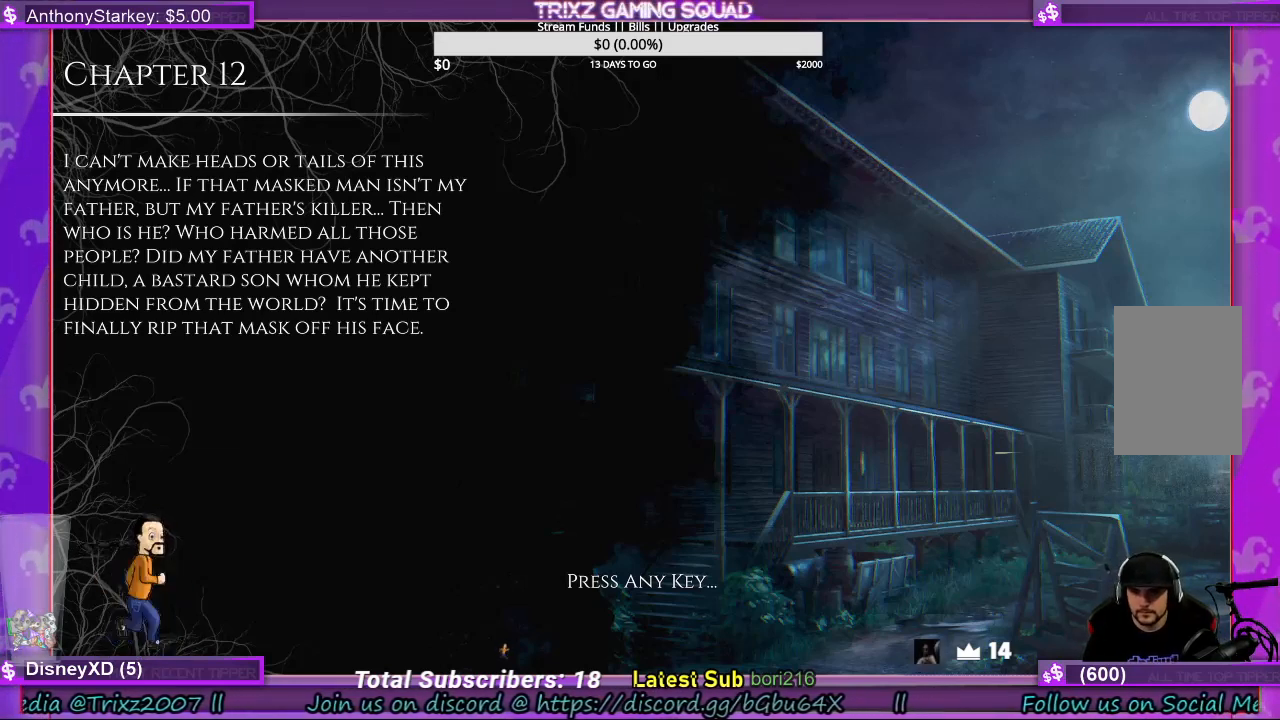
{"keys": [], "mouse": [], "events": [[133, "mouse_left", "down"], [267, "mouse_left", "up"]]}
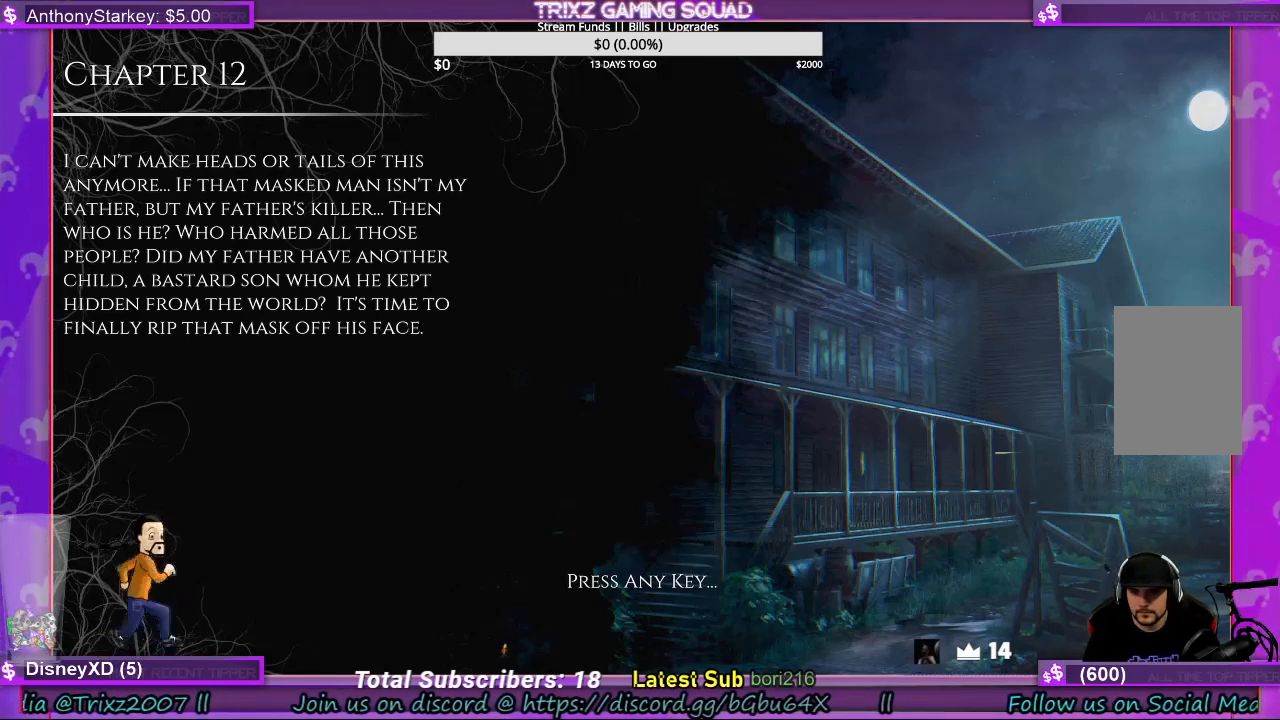
{"keys": [], "mouse": [], "events": []}
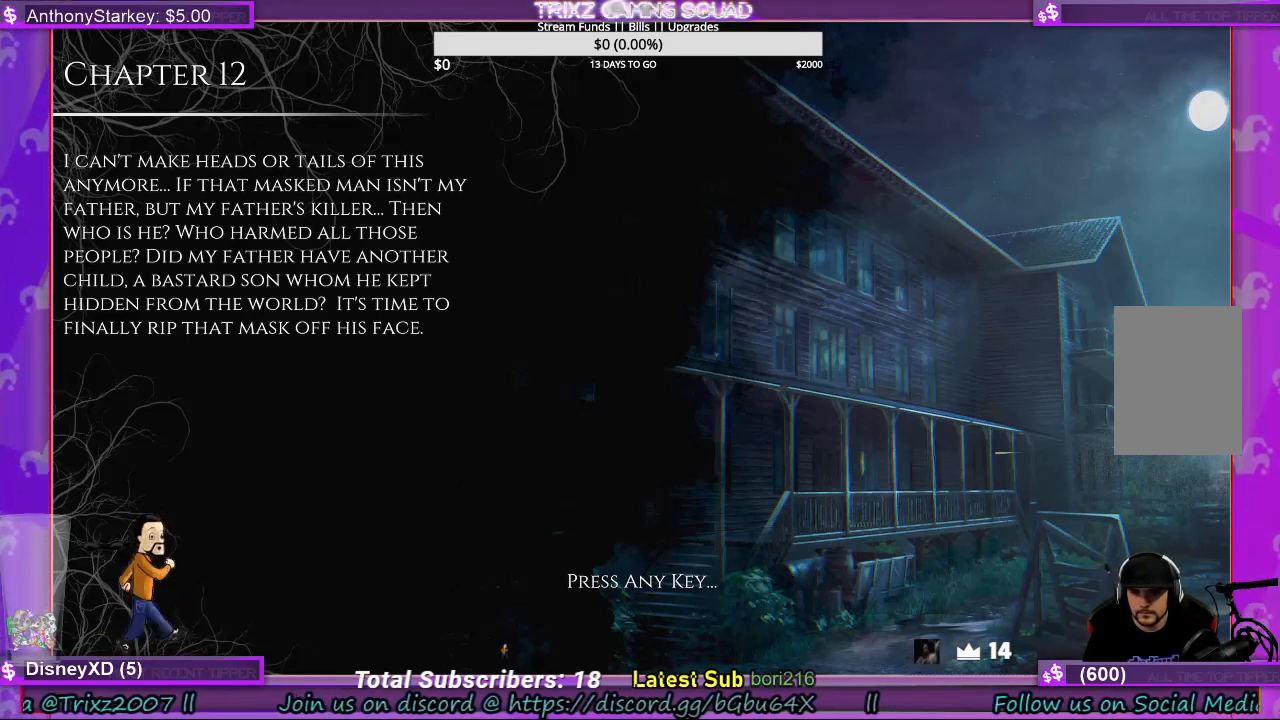
{"keys": [], "mouse": [], "events": []}
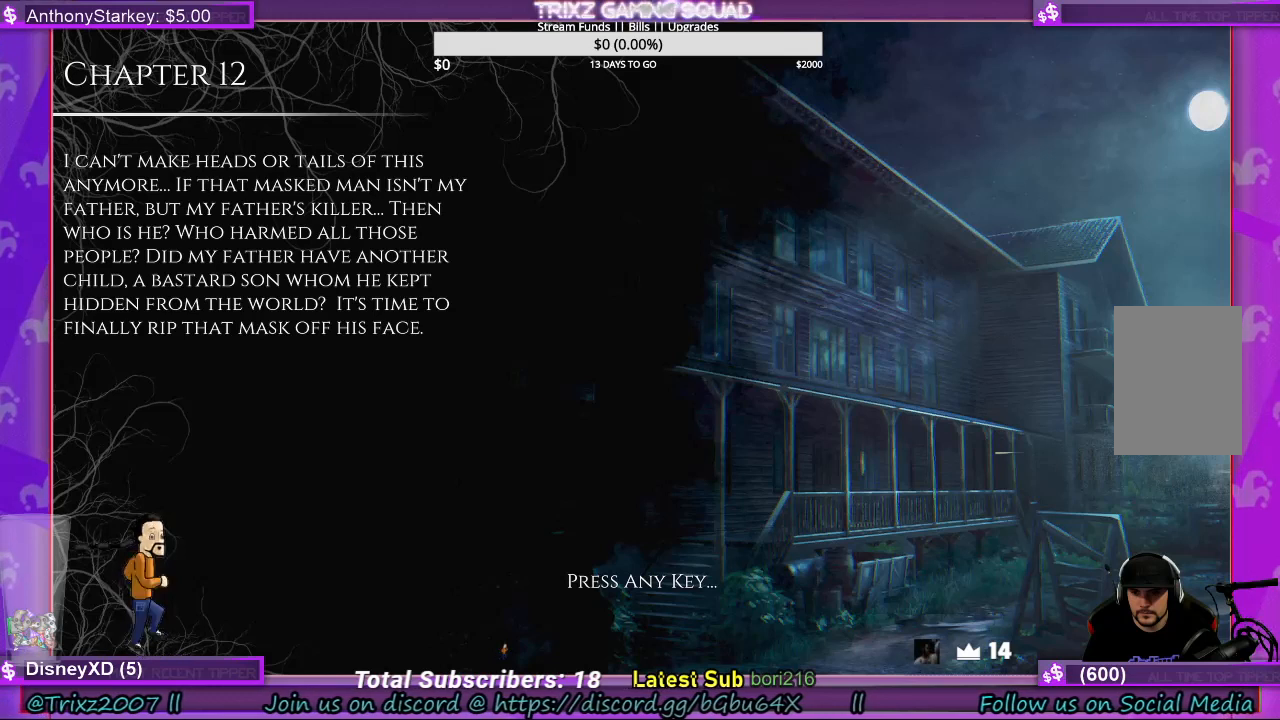
{"keys": [], "mouse": [], "events": []}